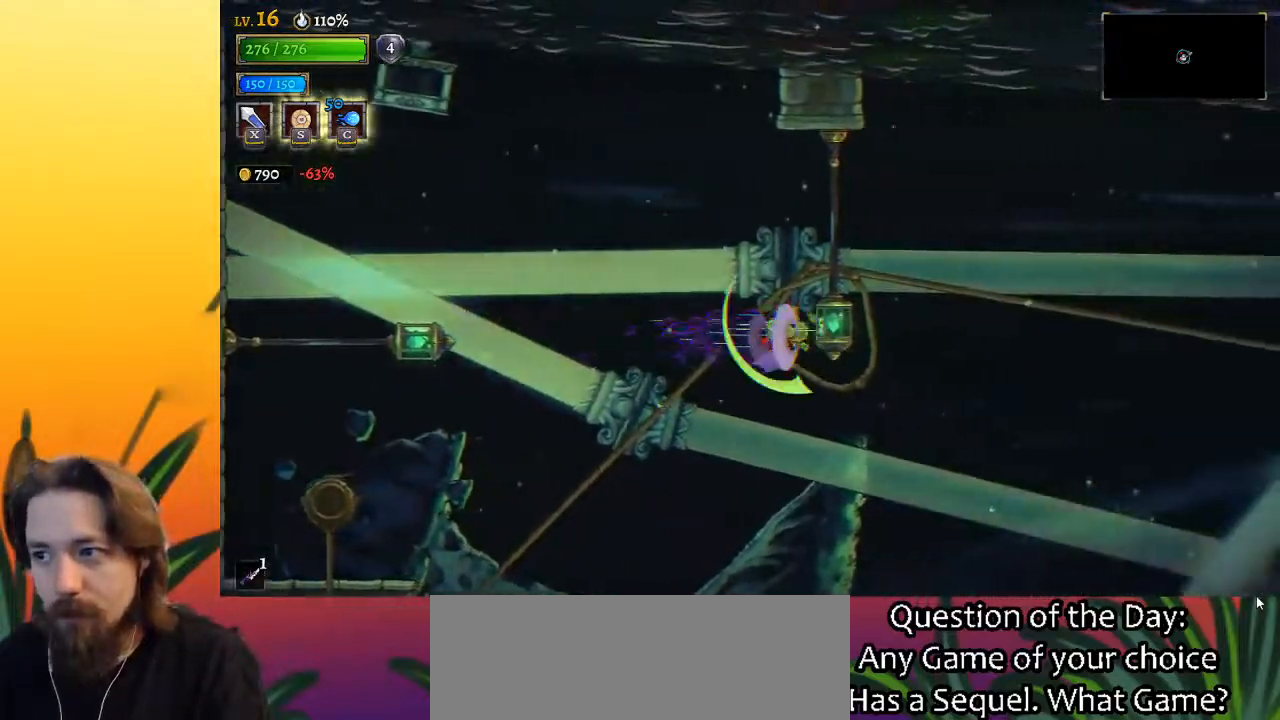
Gameplay with keyboard; each line is a JSON object with the keys held at the frame after it. "events" lists presses ("down") and releases ("up") of "a", "c", "d", "down", "left", "right", "s", "up", "x" and "z" between this image and that frame as [ms after this image, input, new state], when the widget could be followed in between. No other keys are recorded. Mouse input is not recorded.
{"keys": ["d", "right"], "events": [[83, "d", "down"], [83, "down", "up"]]}
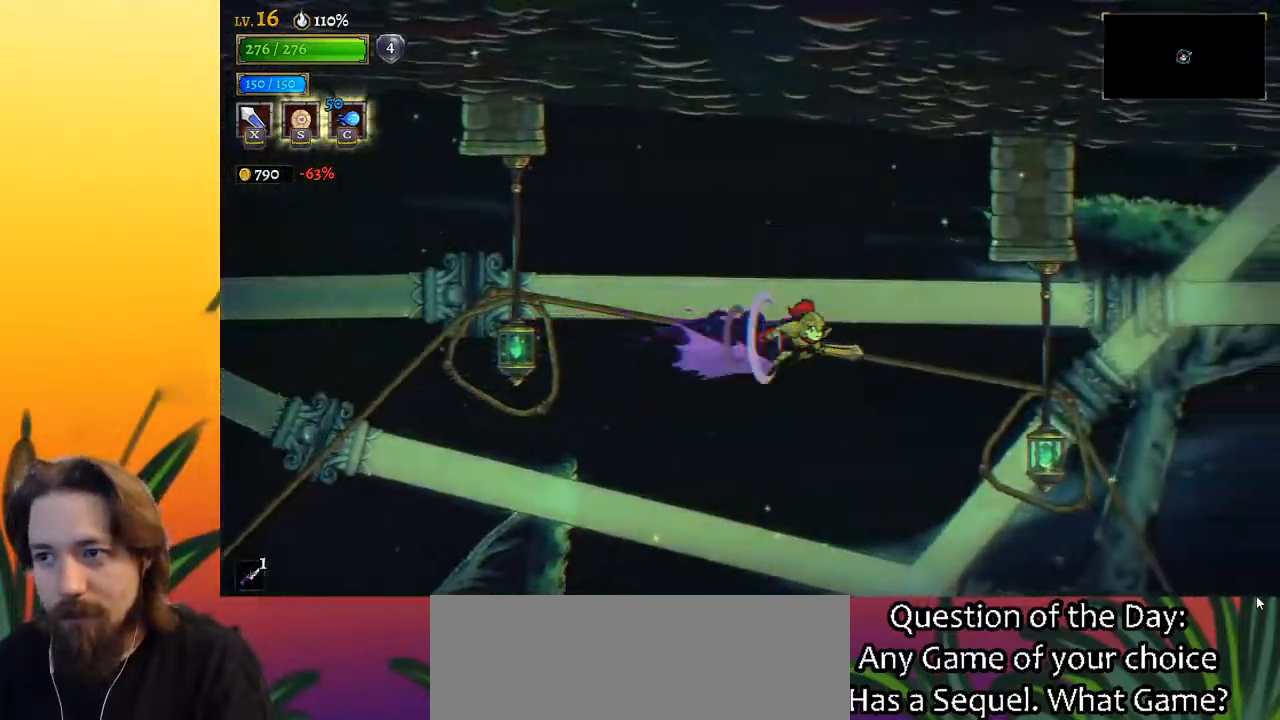
{"keys": ["down", "right"], "events": [[183, "d", "up"], [433, "down", "down"]]}
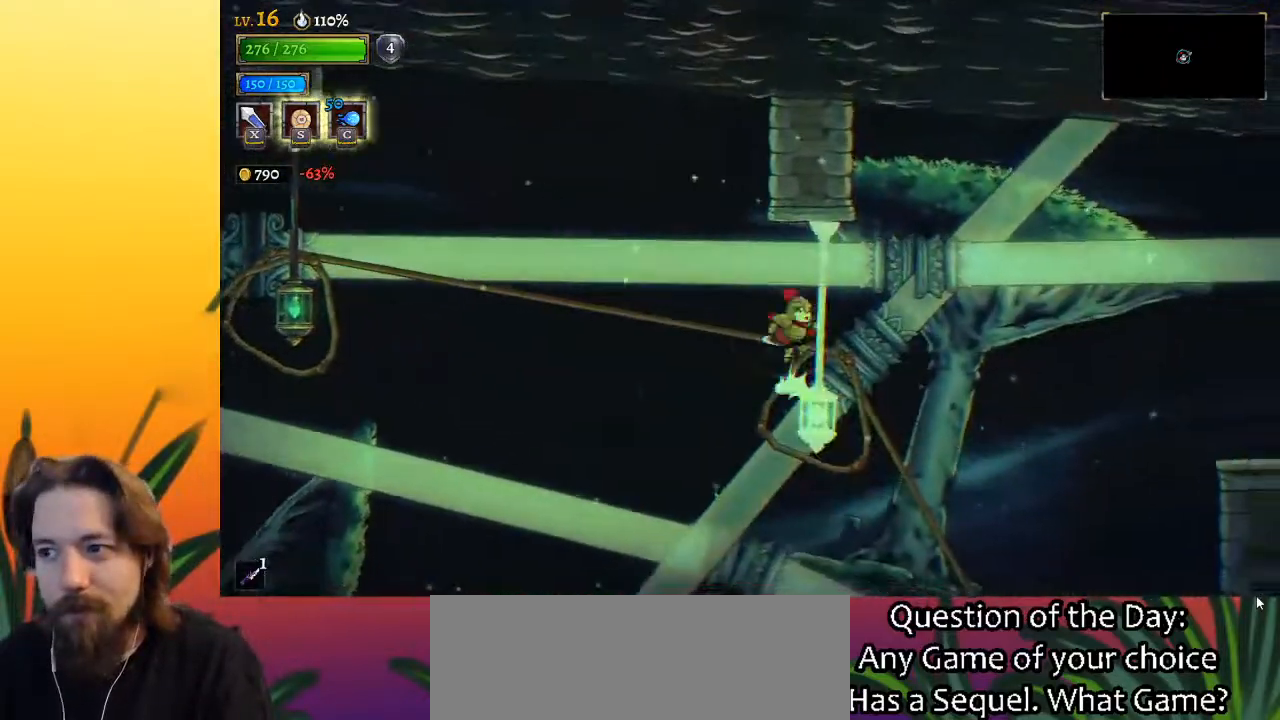
{"keys": ["d", "right"], "events": [[67, "d", "down"], [67, "down", "up"]]}
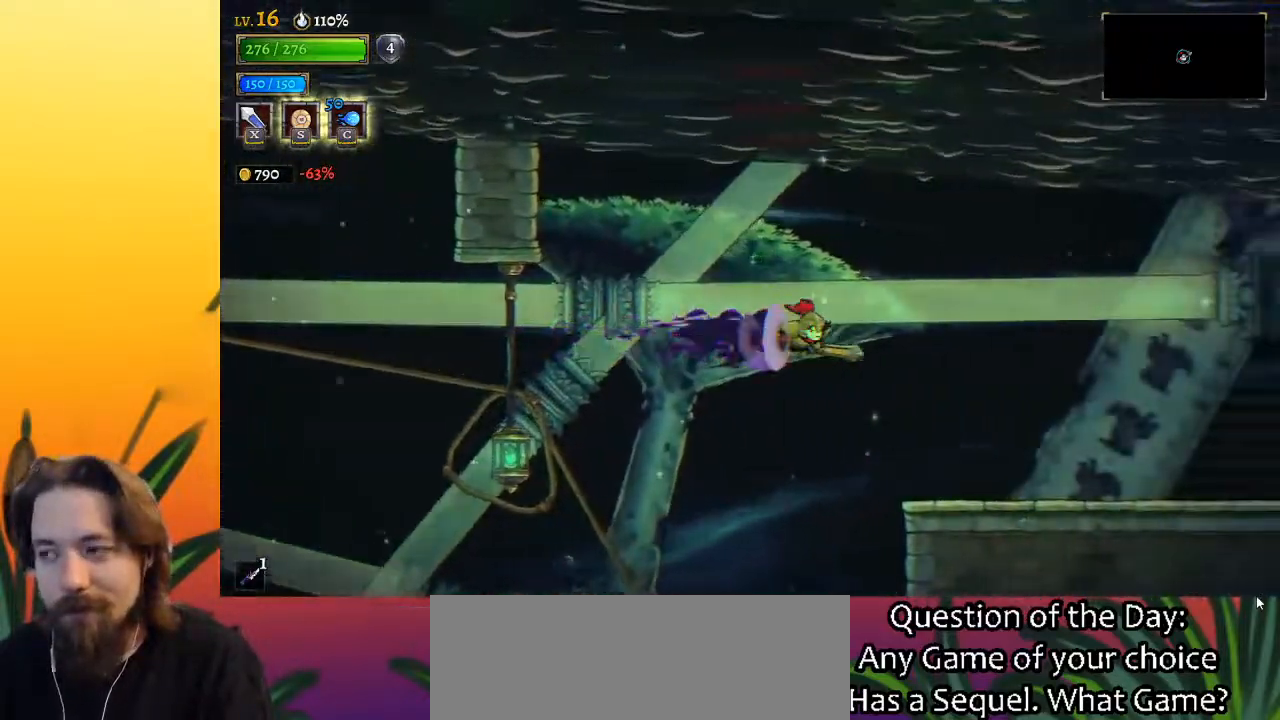
{"keys": ["right"], "events": [[317, "d", "up"]]}
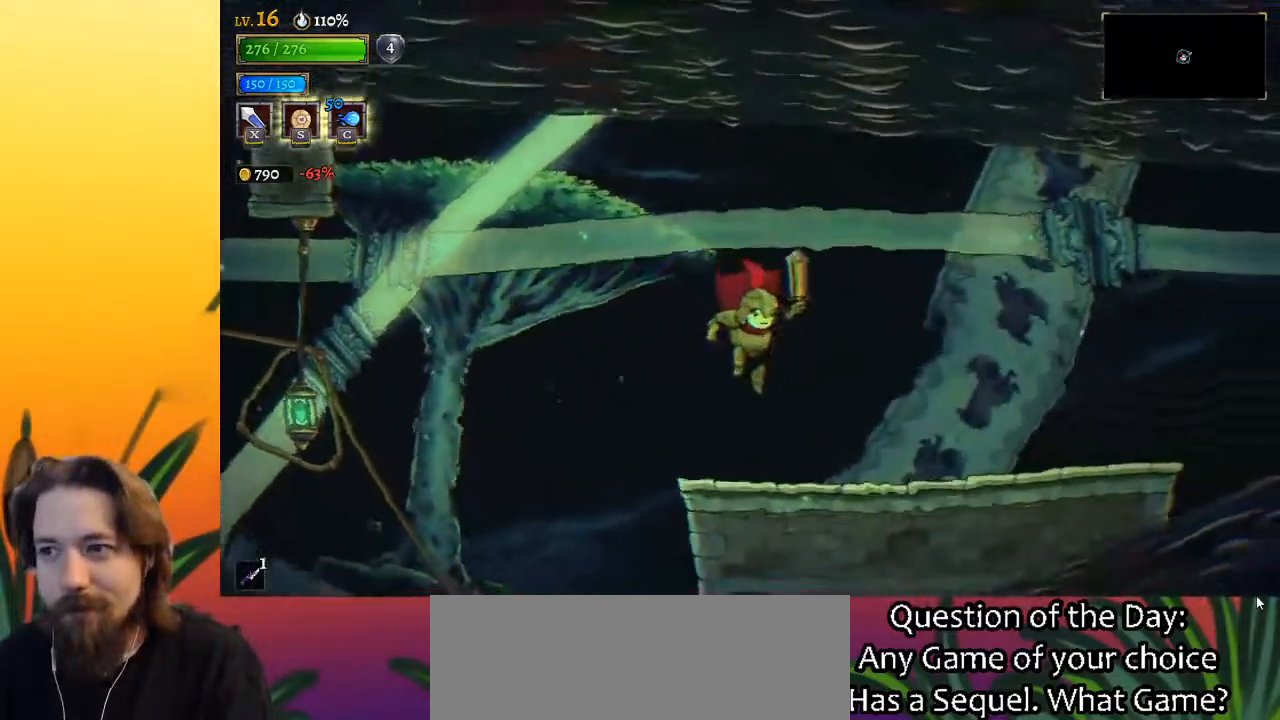
{"keys": [], "events": [[333, "right", "up"]]}
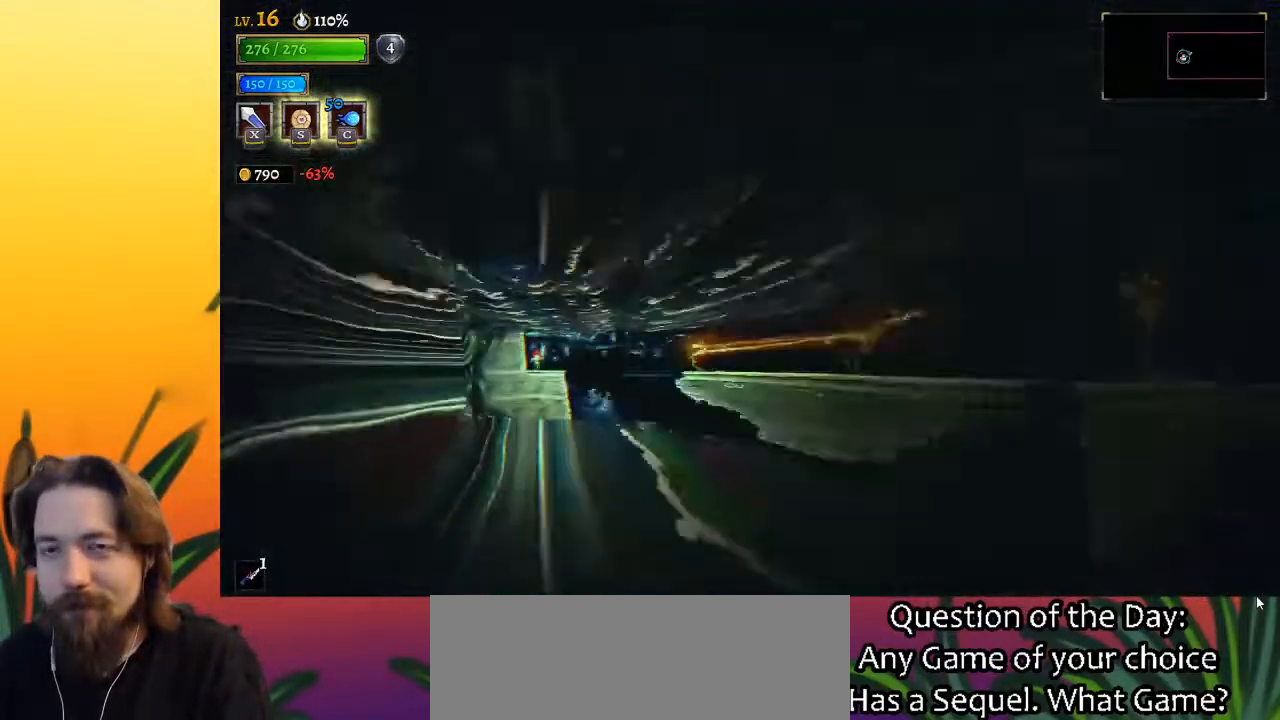
{"keys": ["right"], "events": [[67, "right", "down"]]}
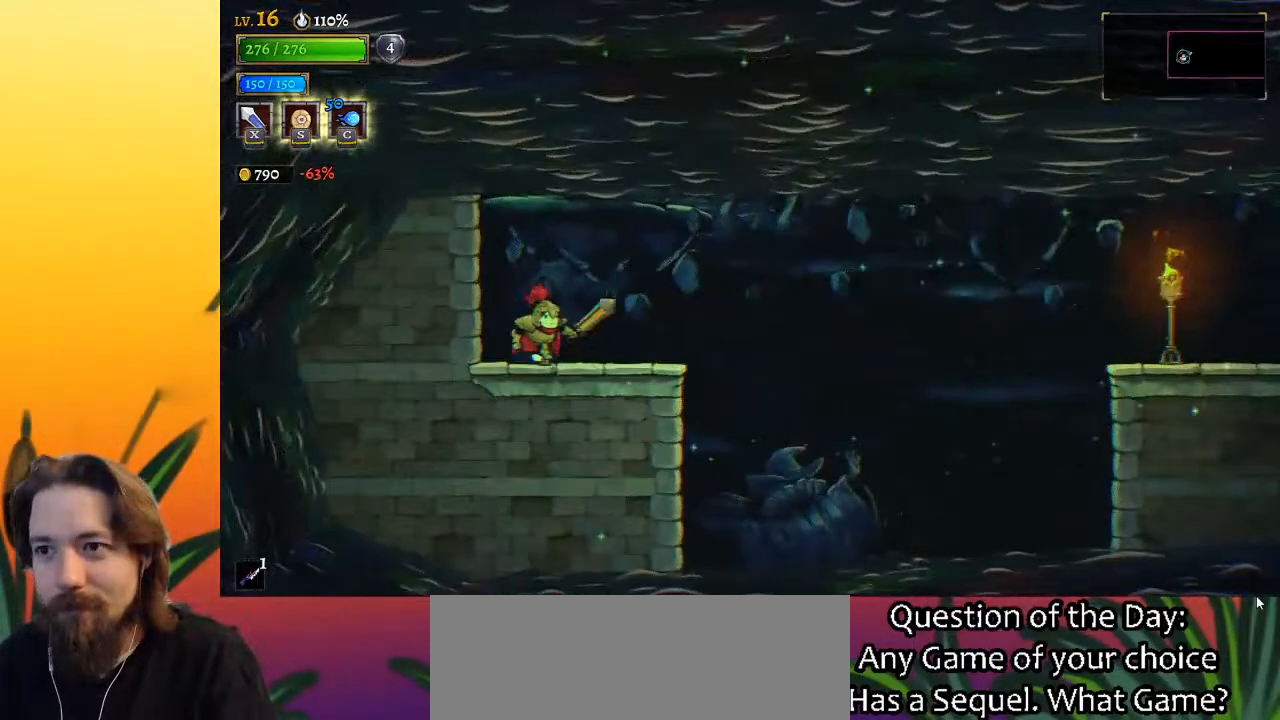
{"keys": ["d", "right"], "events": [[133, "z", "down"], [217, "d", "down"], [267, "z", "up"]]}
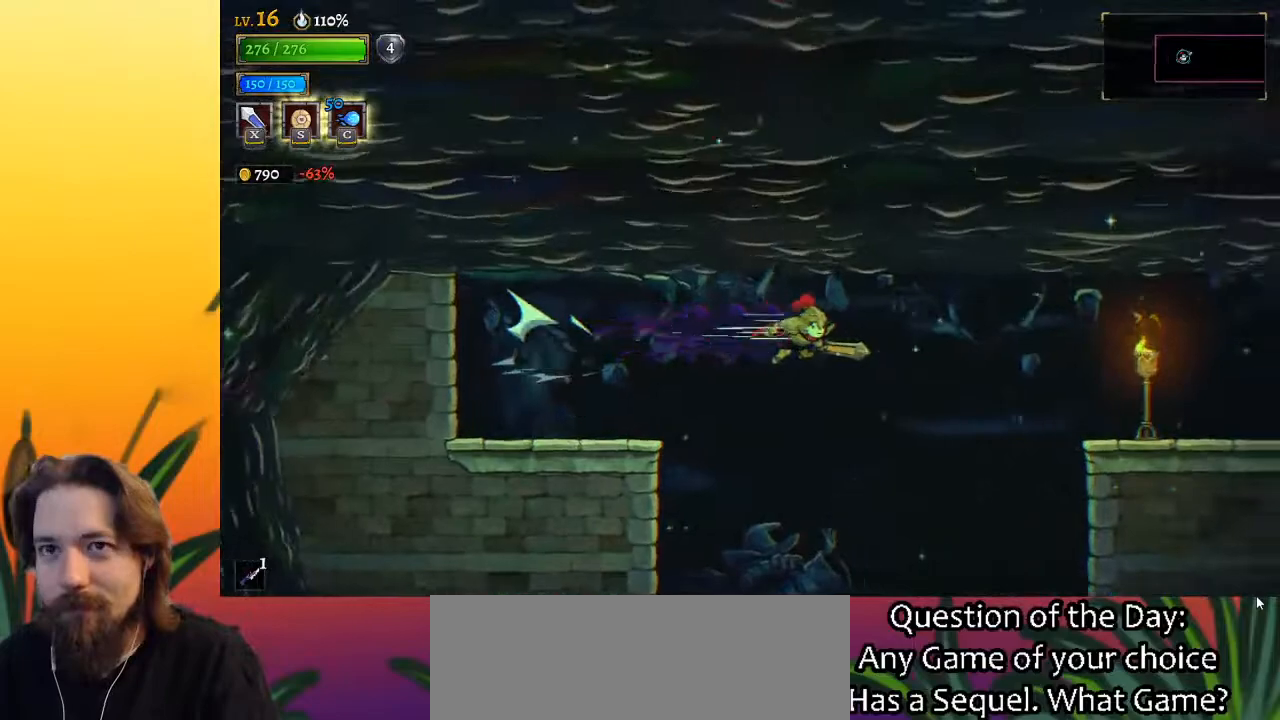
{"keys": ["d", "right"], "events": []}
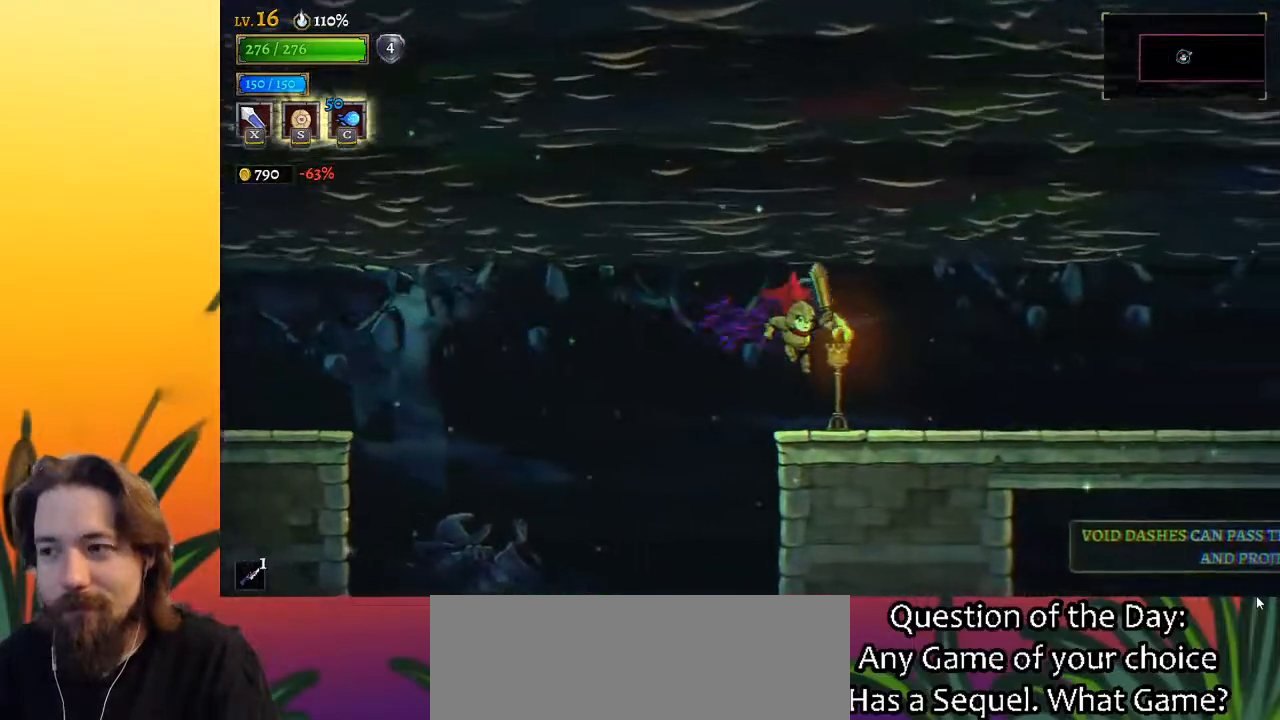
{"keys": ["d", "right"], "events": [[17, "d", "up"], [250, "d", "down"]]}
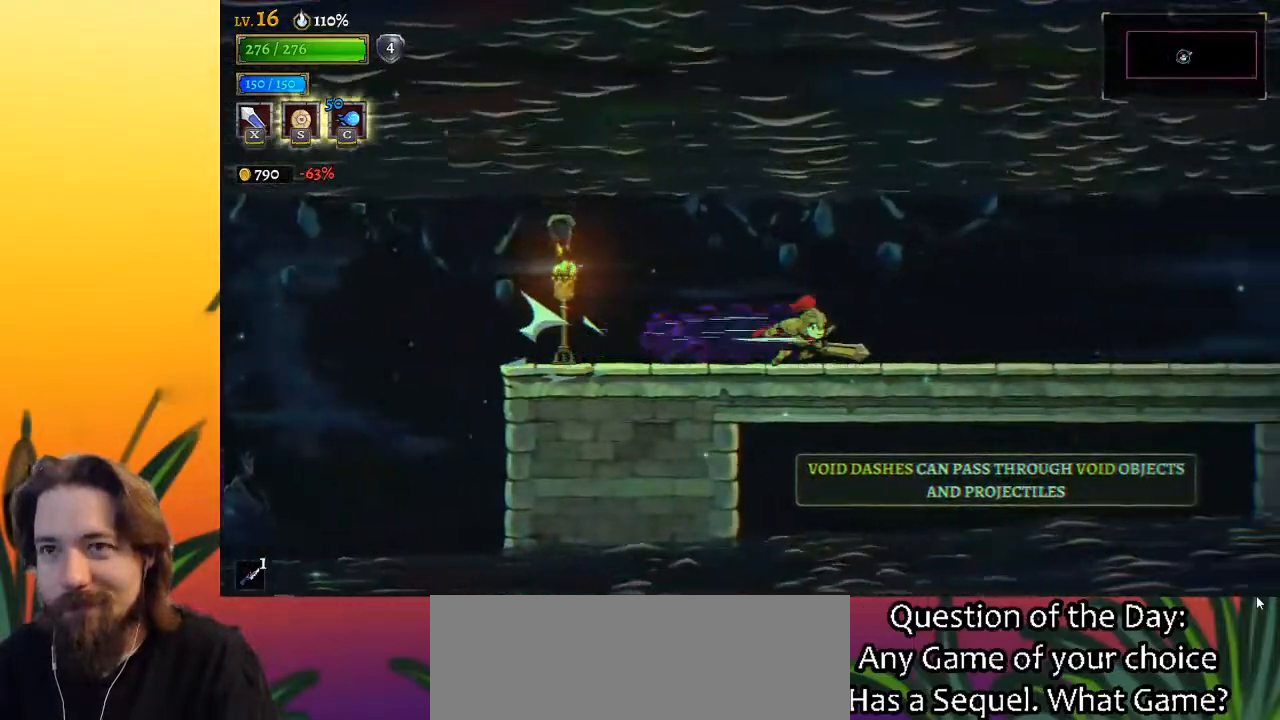
{"keys": ["right"], "events": [[450, "d", "up"]]}
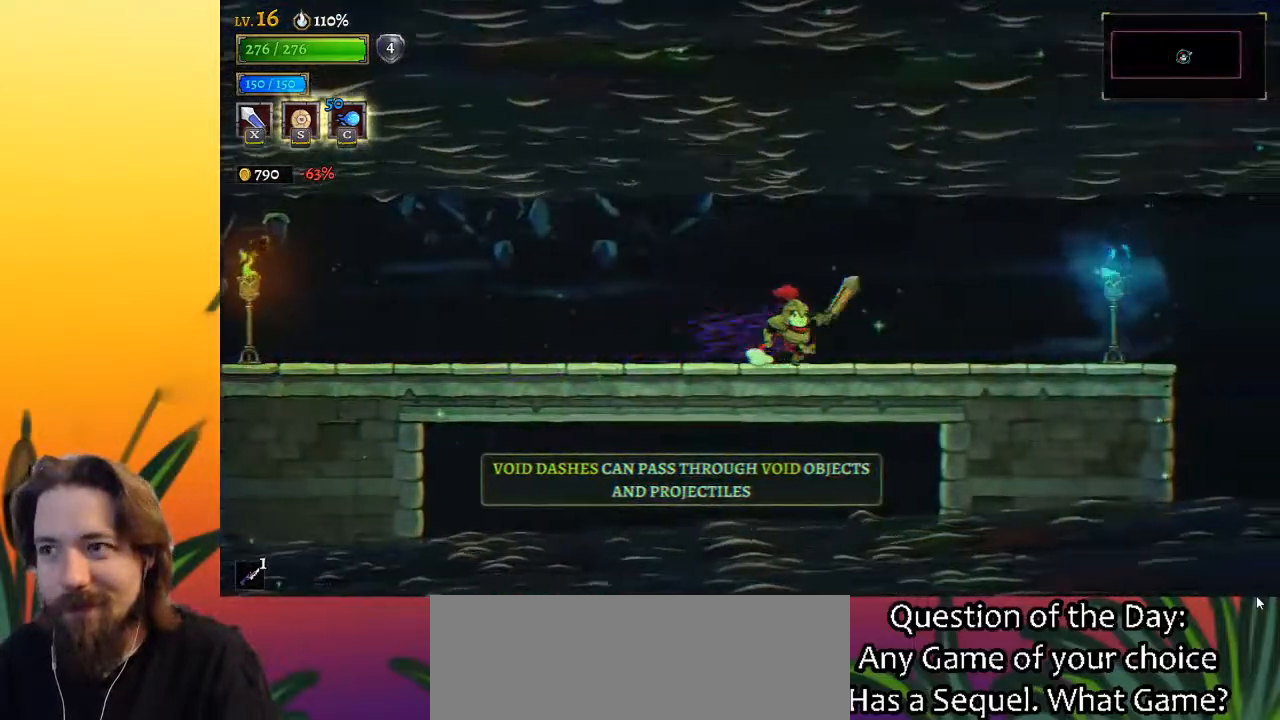
{"keys": [], "events": [[50, "right", "up"], [183, "left", "down"], [383, "left", "up"]]}
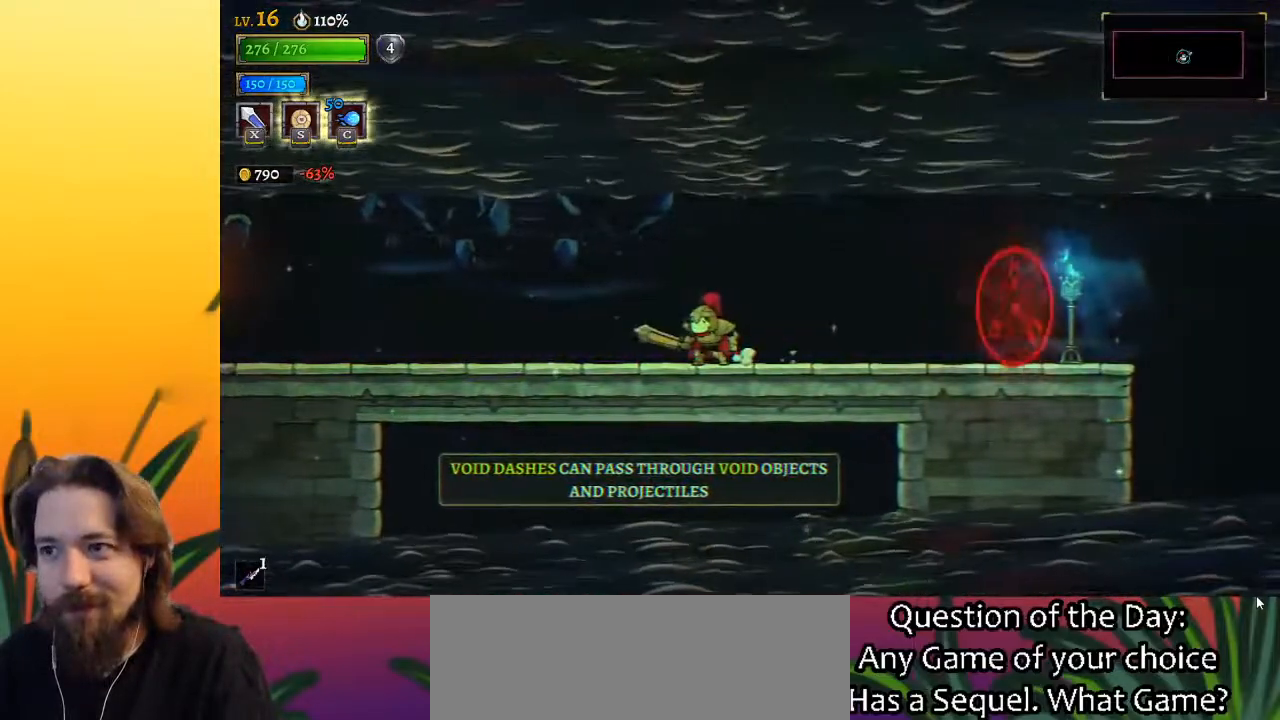
{"keys": [], "events": [[117, "right", "down"], [200, "right", "up"]]}
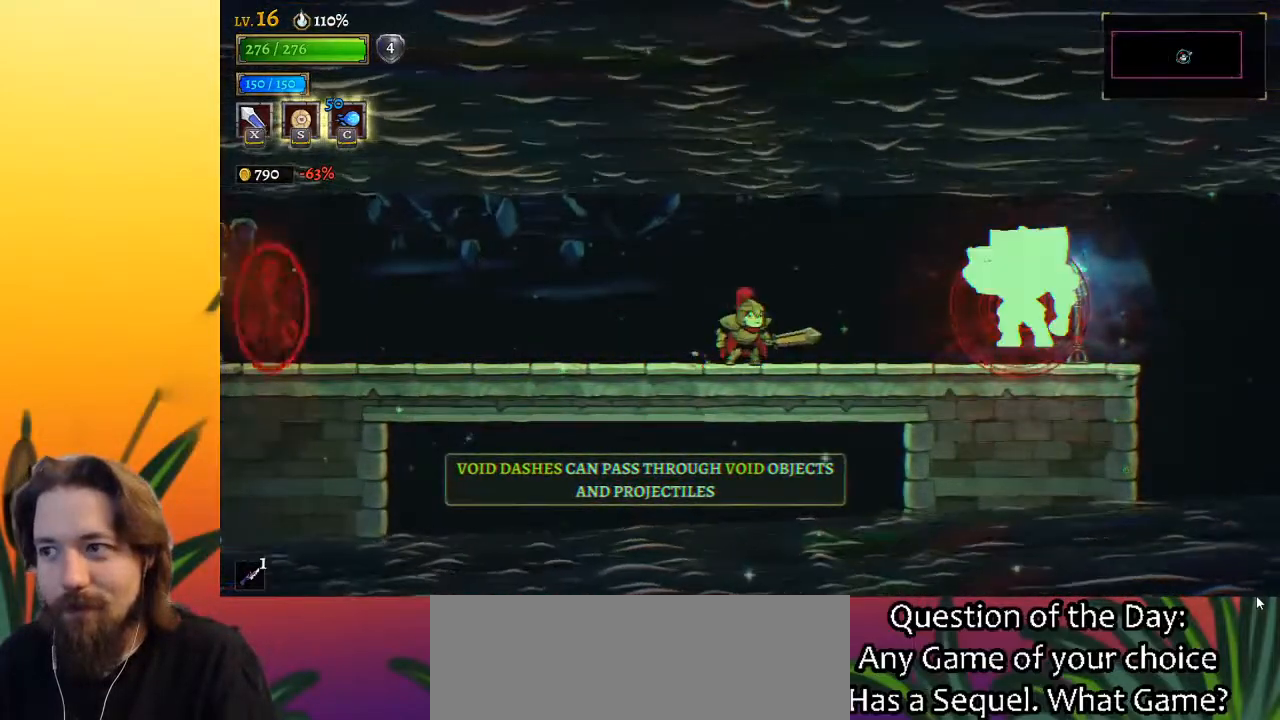
{"keys": [], "events": [[217, "c", "down"], [317, "c", "up"]]}
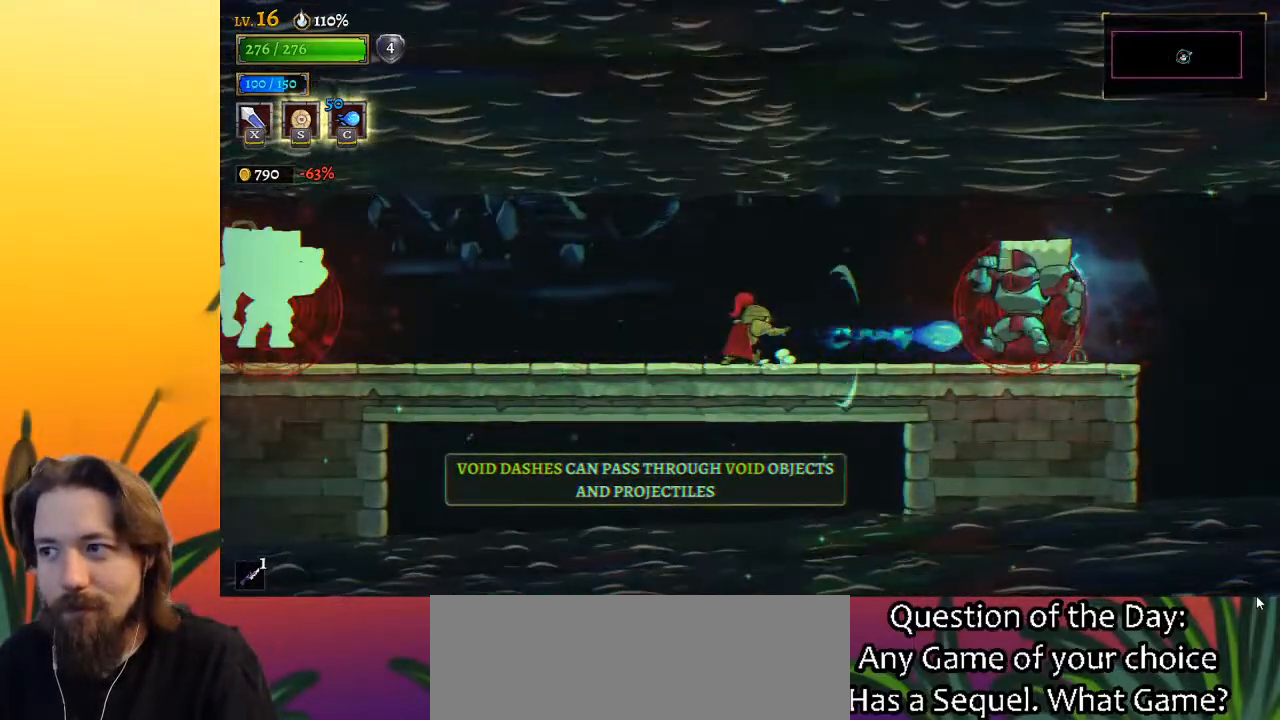
{"keys": ["left", "x"], "events": [[100, "a", "down"], [150, "left", "down"], [383, "x", "down"], [467, "a", "up"]]}
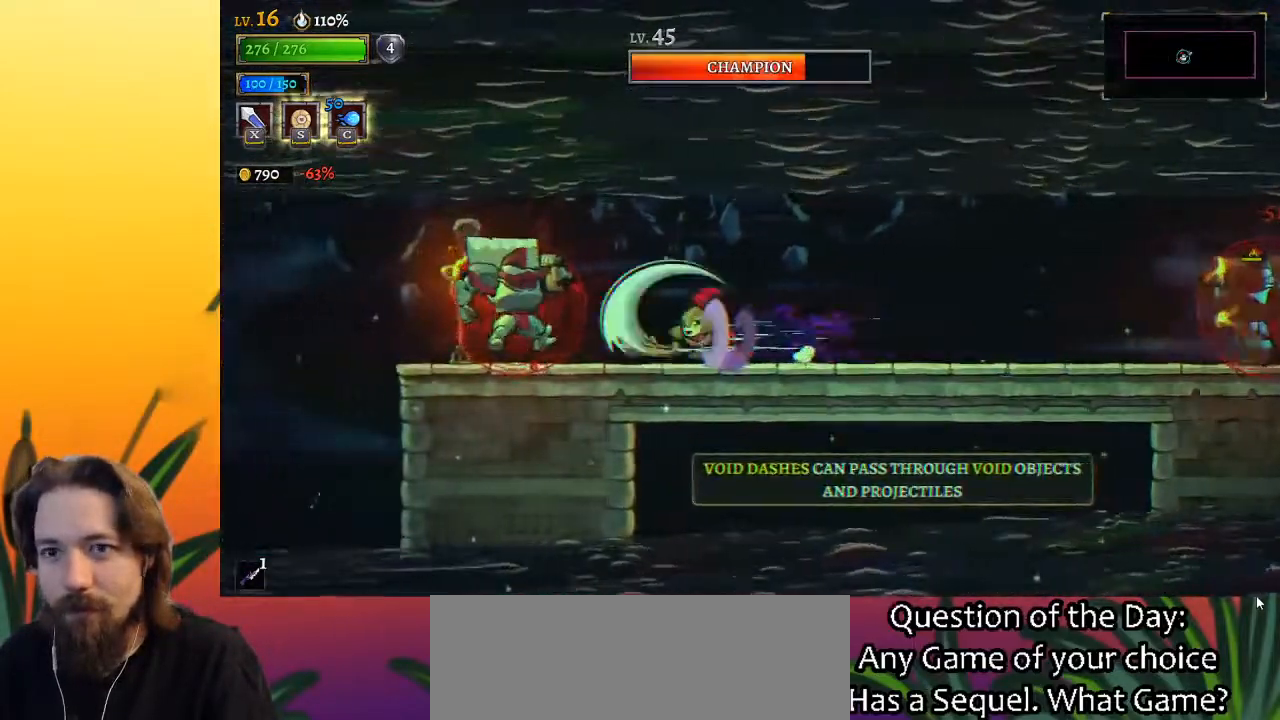
{"keys": ["left"], "events": [[67, "x", "up"], [117, "left", "up"], [400, "left", "down"], [400, "x", "down"], [483, "x", "up"]]}
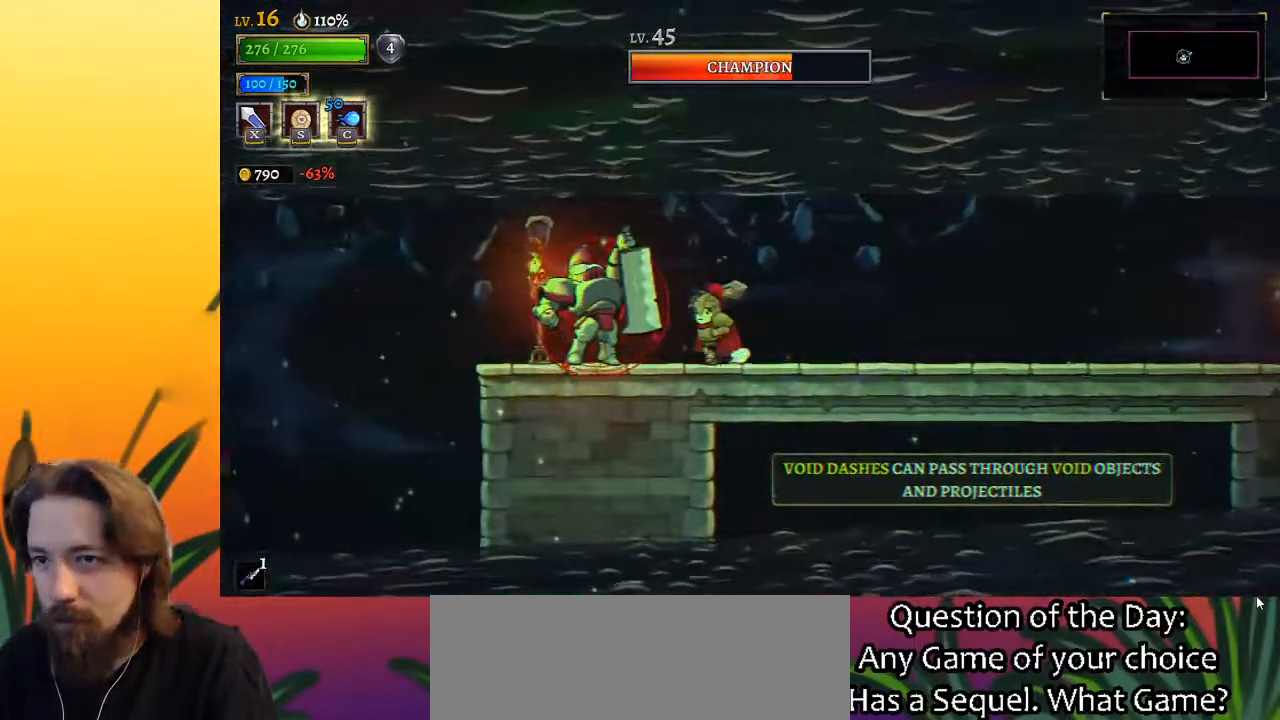
{"keys": ["d", "right"], "events": [[33, "left", "up"], [367, "x", "down"], [450, "right", "down"], [450, "x", "up"], [500, "d", "down"]]}
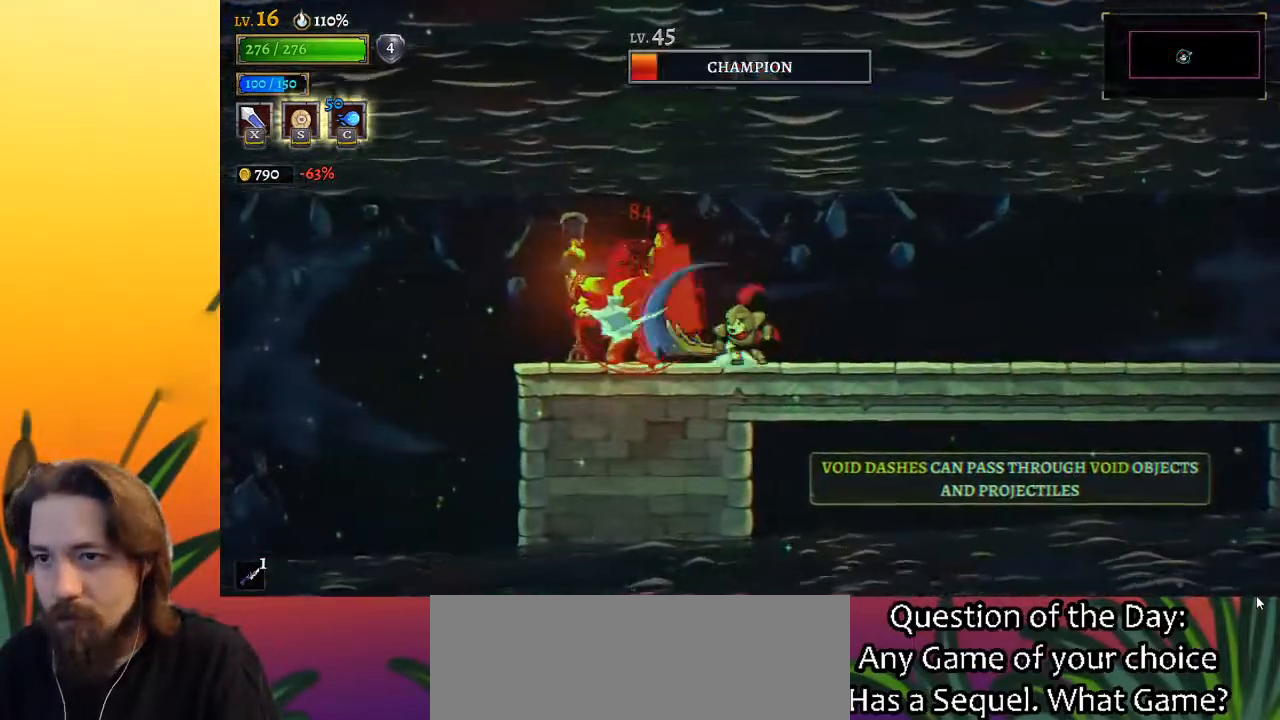
{"keys": ["a", "left"], "events": [[250, "d", "up"], [433, "left", "down"], [433, "right", "up"], [483, "a", "down"]]}
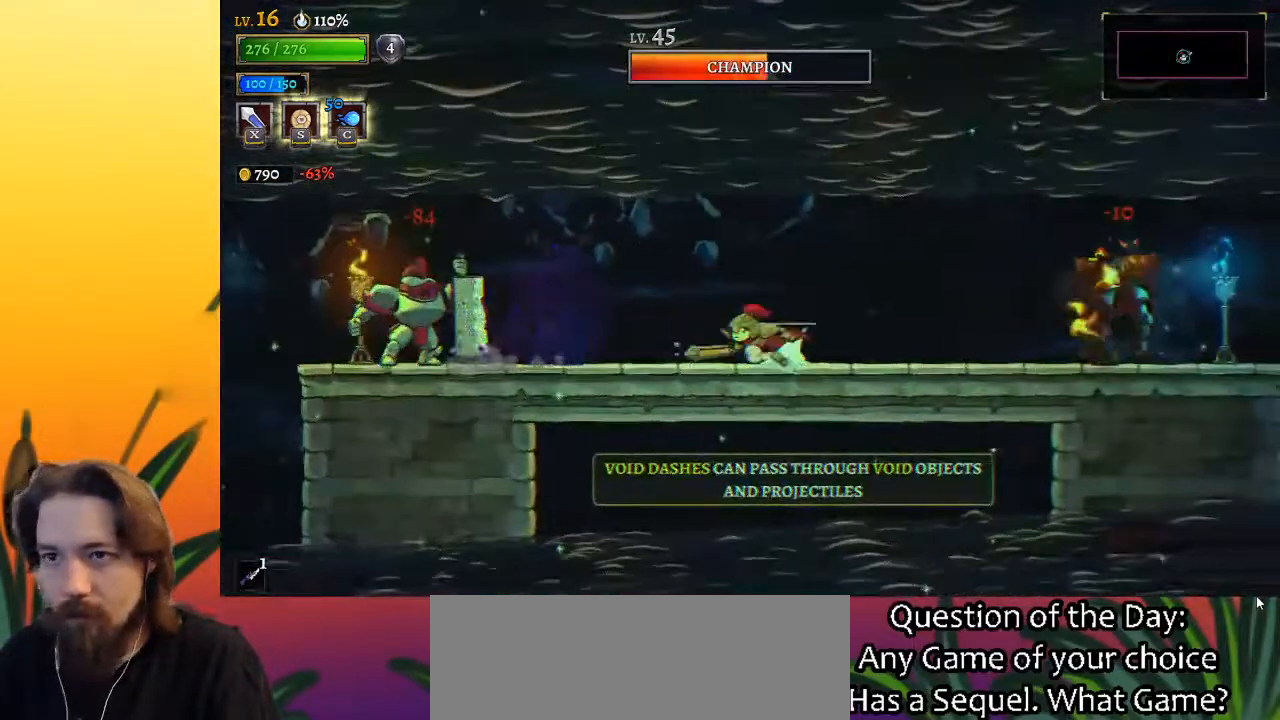
{"keys": ["right"], "events": [[117, "x", "down"], [250, "a", "up"], [300, "x", "up"], [350, "left", "up"], [483, "right", "down"]]}
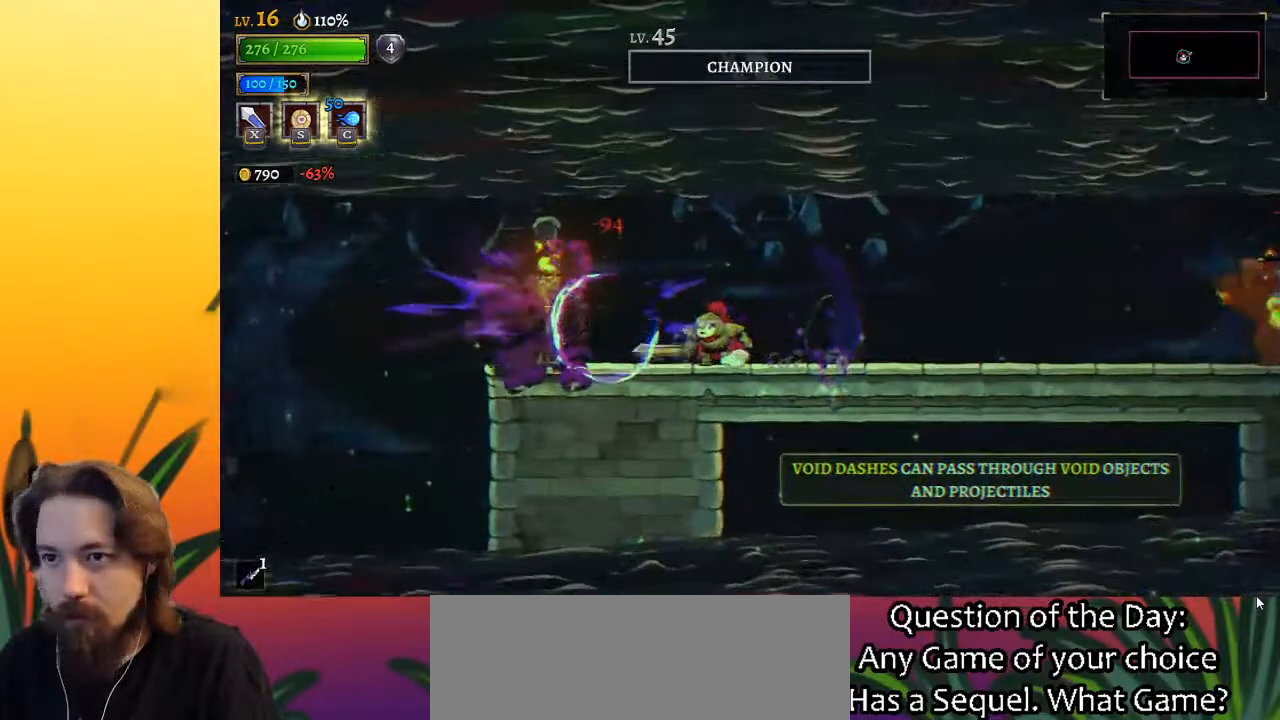
{"keys": ["right"], "events": []}
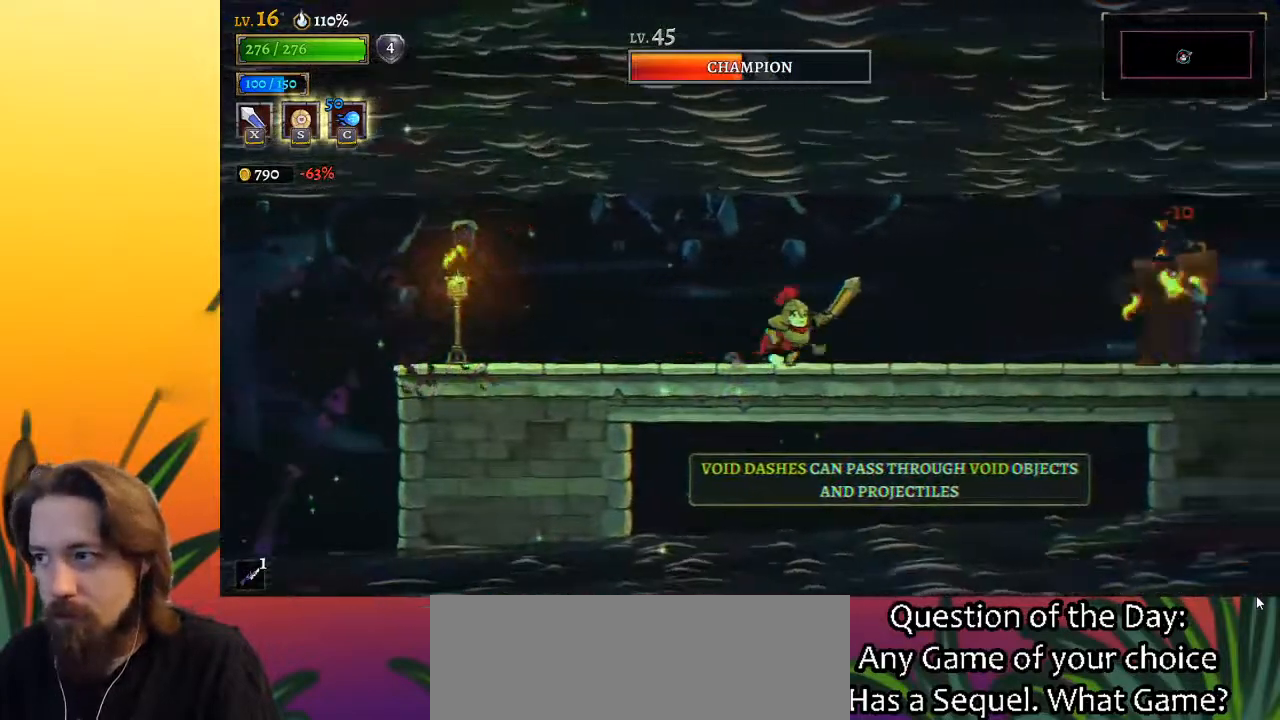
{"keys": [], "events": [[50, "d", "down"], [233, "x", "down"], [333, "right", "up"], [383, "d", "up"], [383, "x", "up"]]}
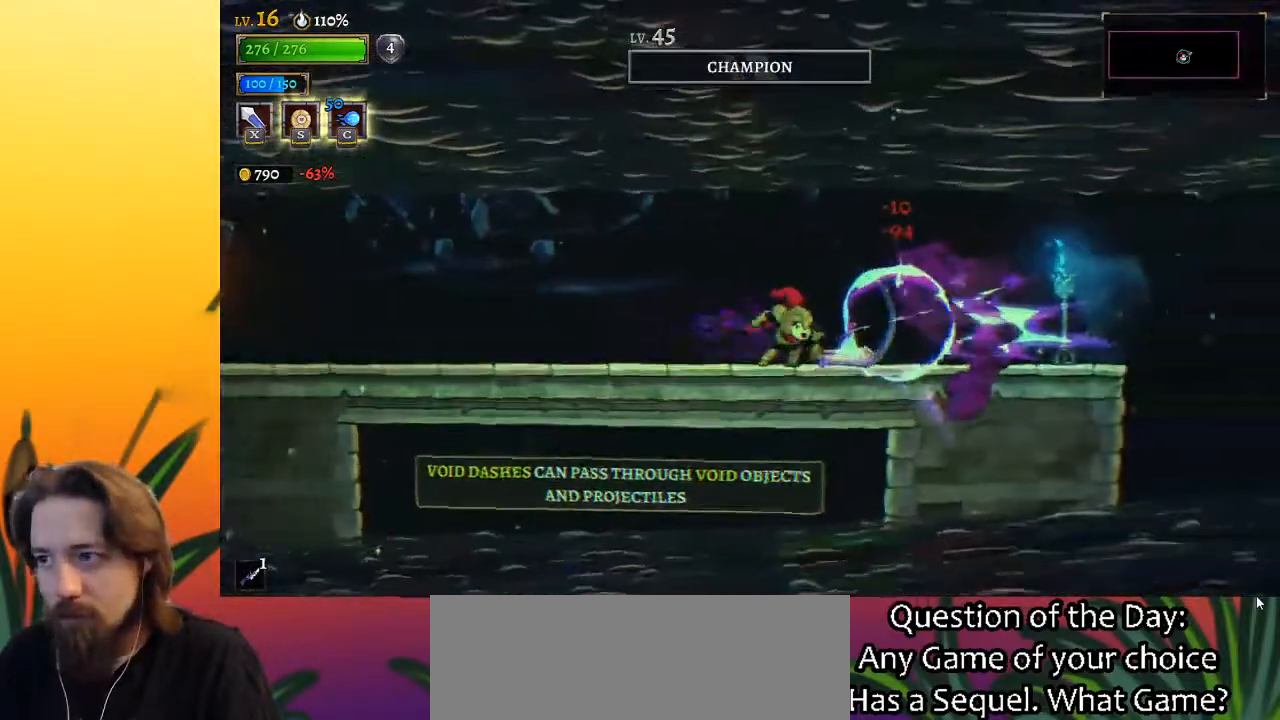
{"keys": [], "events": []}
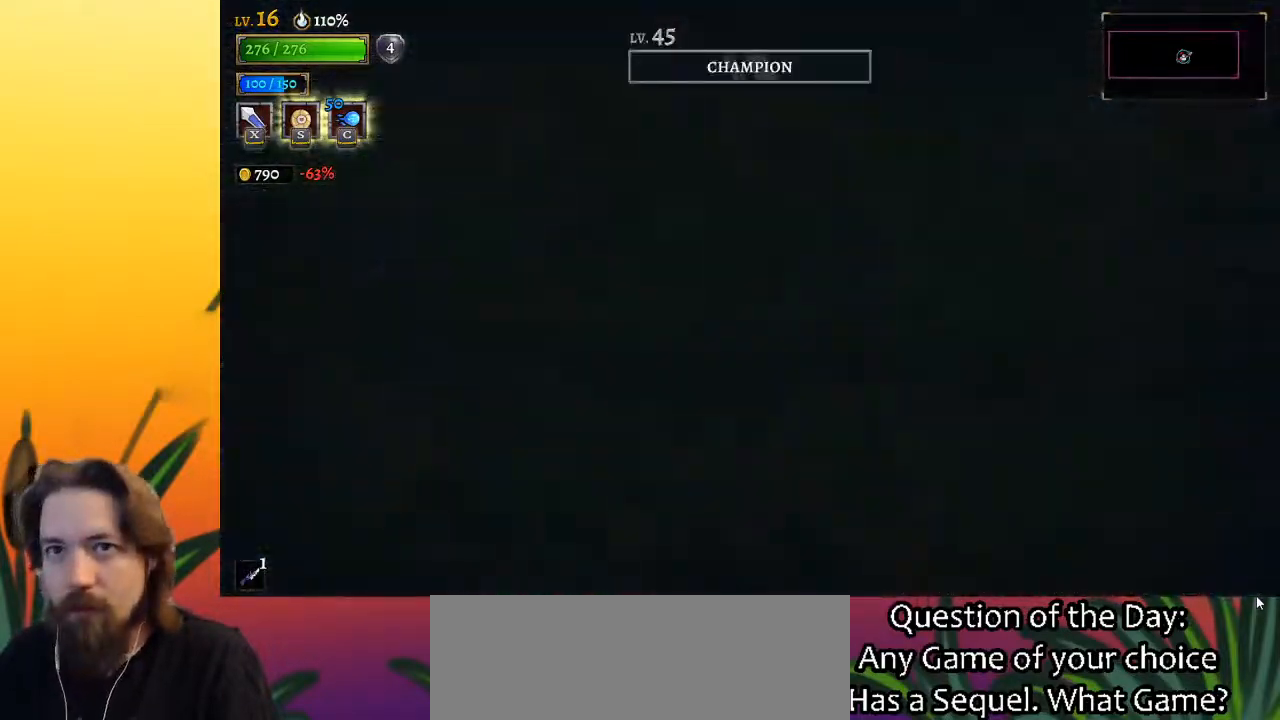
{"keys": [], "events": []}
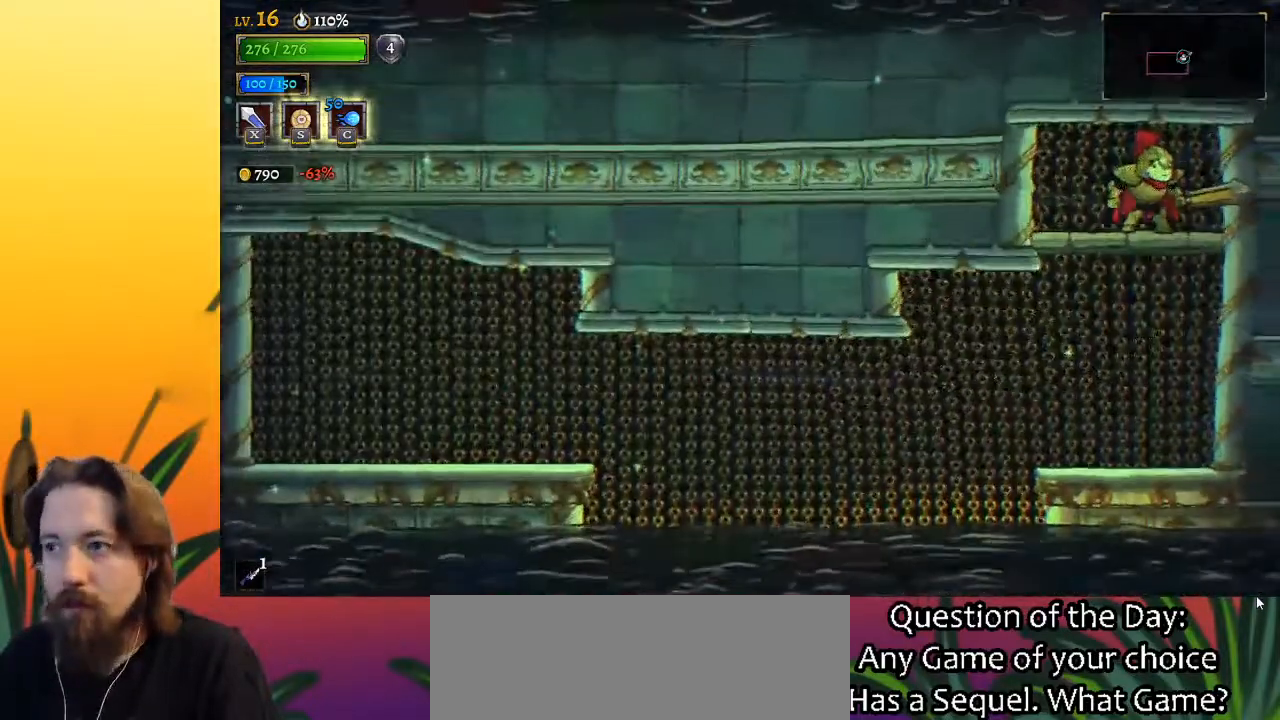
{"keys": ["left"], "events": [[100, "down", "down"], [200, "left", "down"], [233, "down", "up"]]}
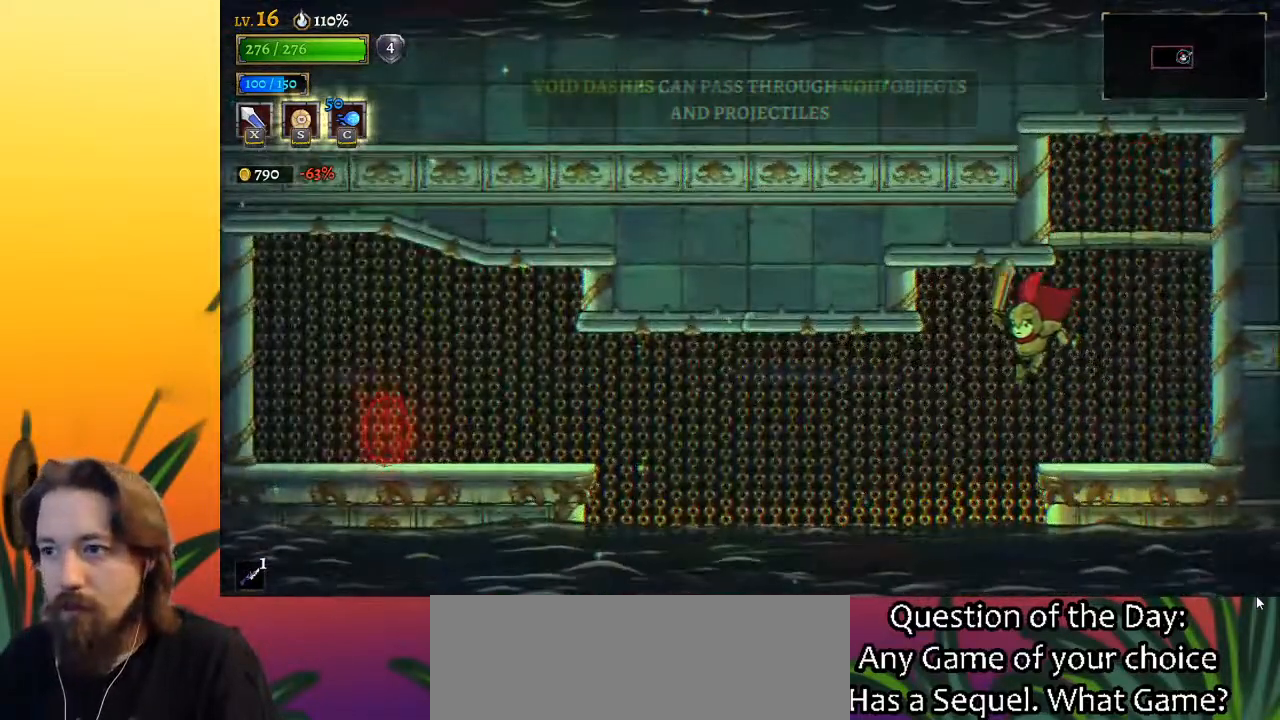
{"keys": ["a", "left"], "events": [[67, "a", "down"]]}
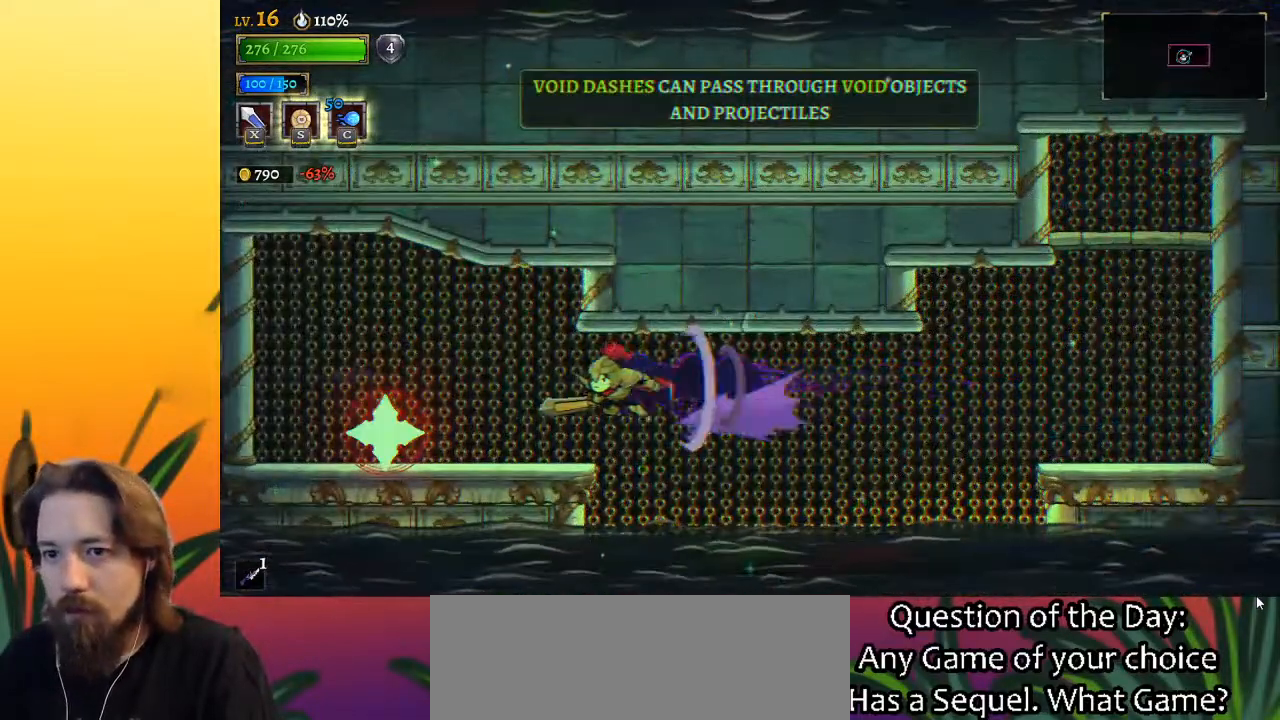
{"keys": [], "events": [[33, "a", "up"], [267, "left", "up"], [367, "x", "down"], [450, "x", "up"]]}
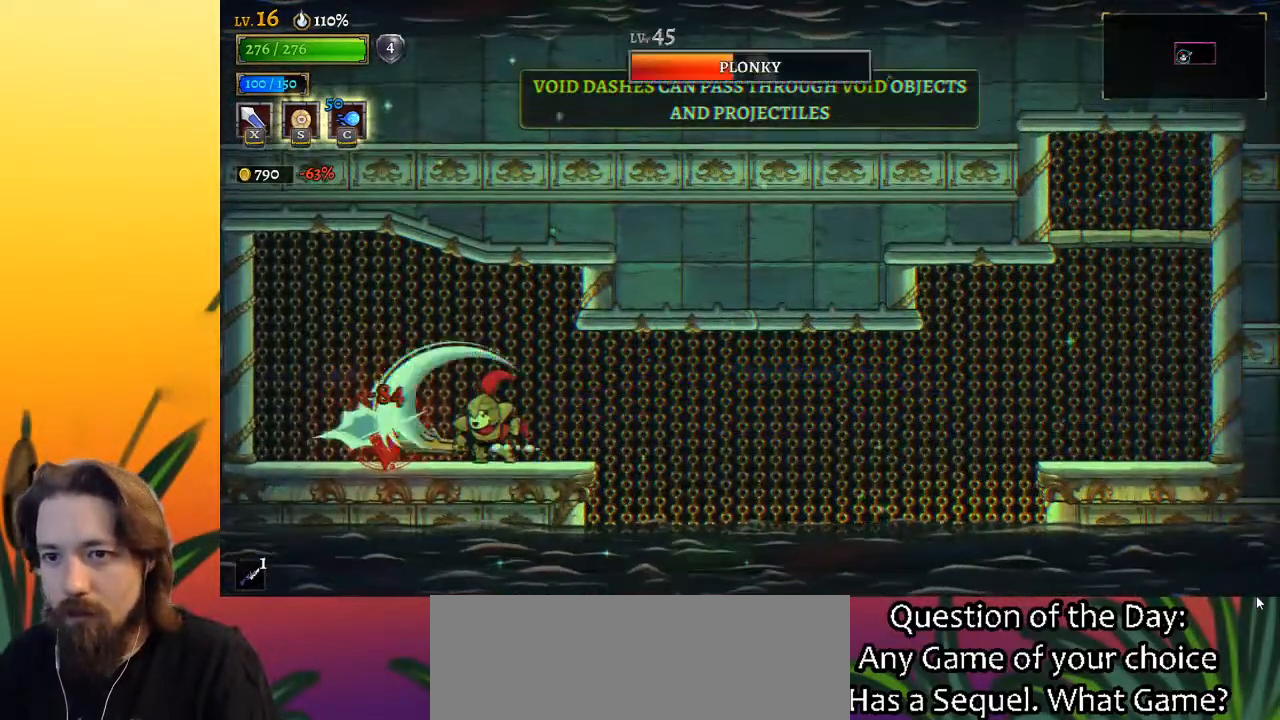
{"keys": [], "events": [[283, "x", "down"], [433, "x", "up"]]}
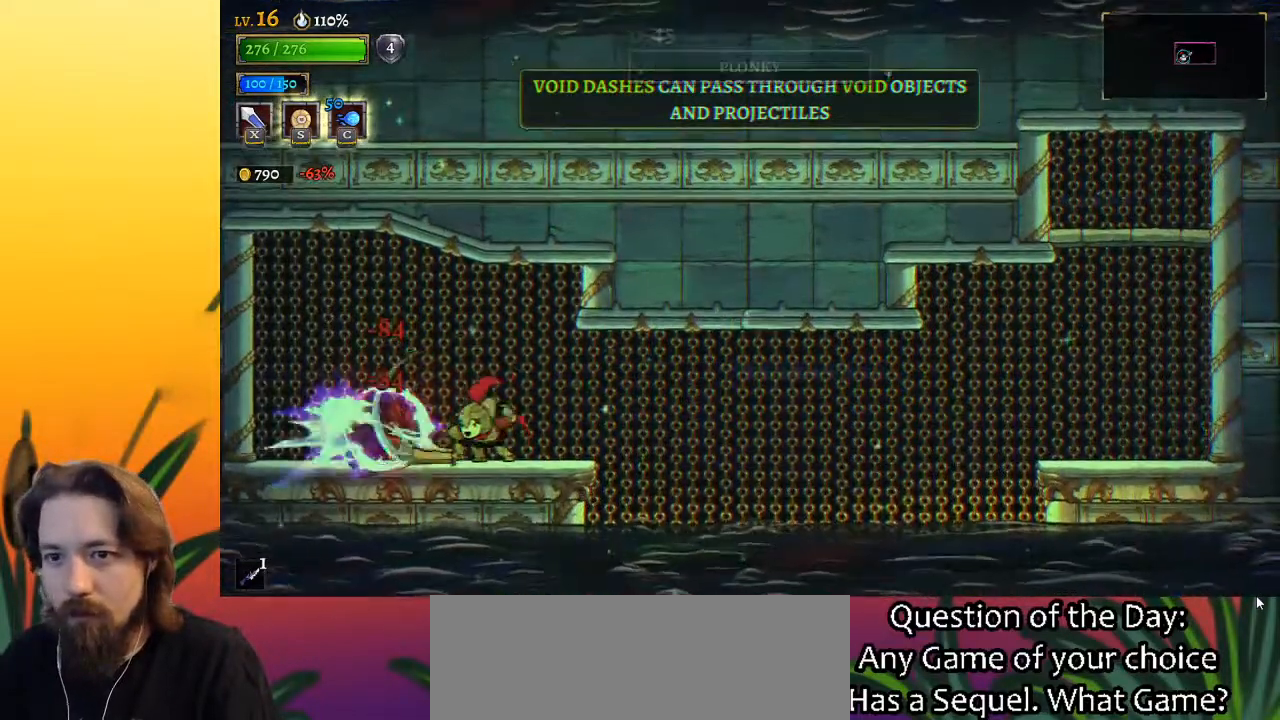
{"keys": ["left"], "events": [[167, "right", "down"], [300, "right", "up"], [350, "a", "down"], [350, "left", "down"], [433, "a", "up"]]}
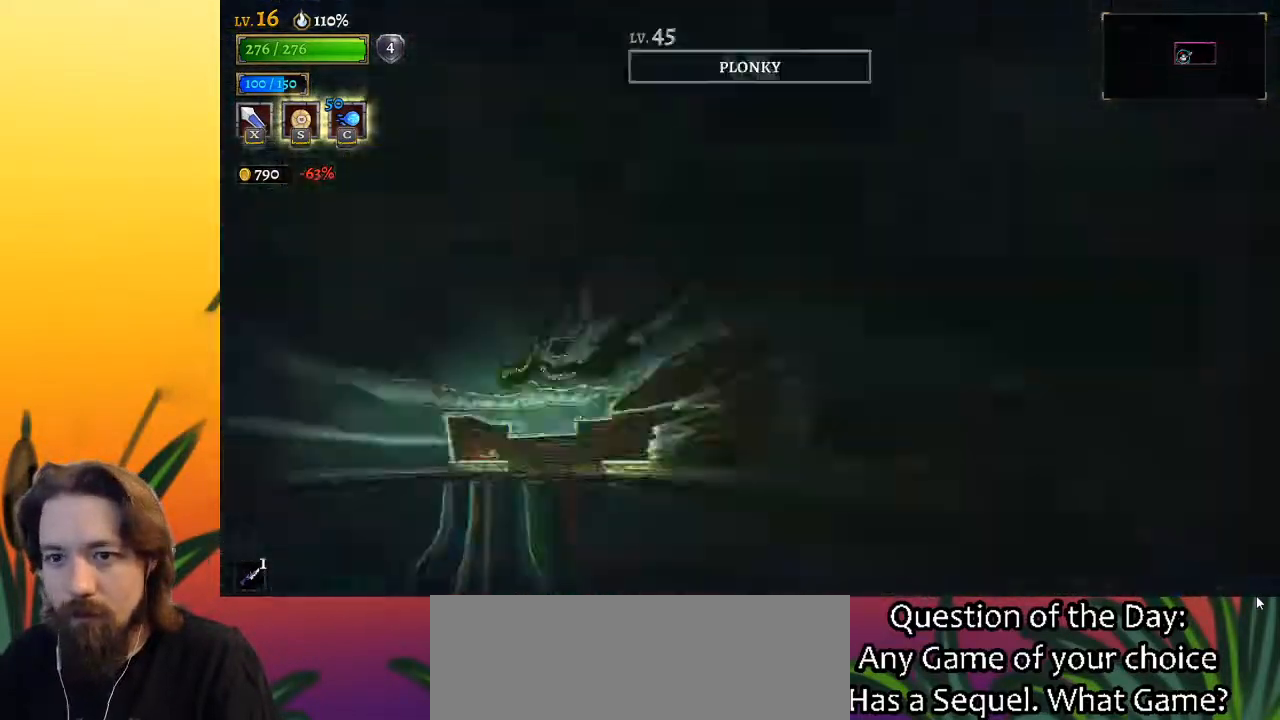
{"keys": [], "events": [[33, "left", "up"]]}
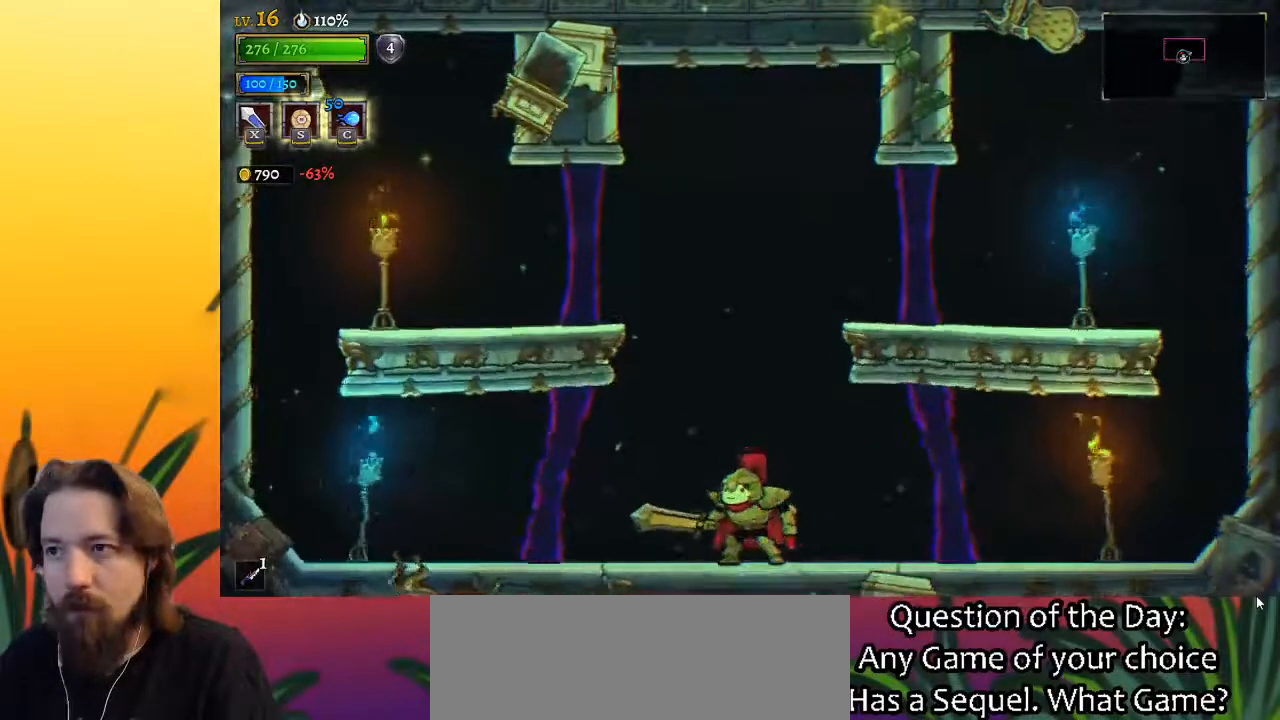
{"keys": ["z"], "events": [[283, "z", "down"]]}
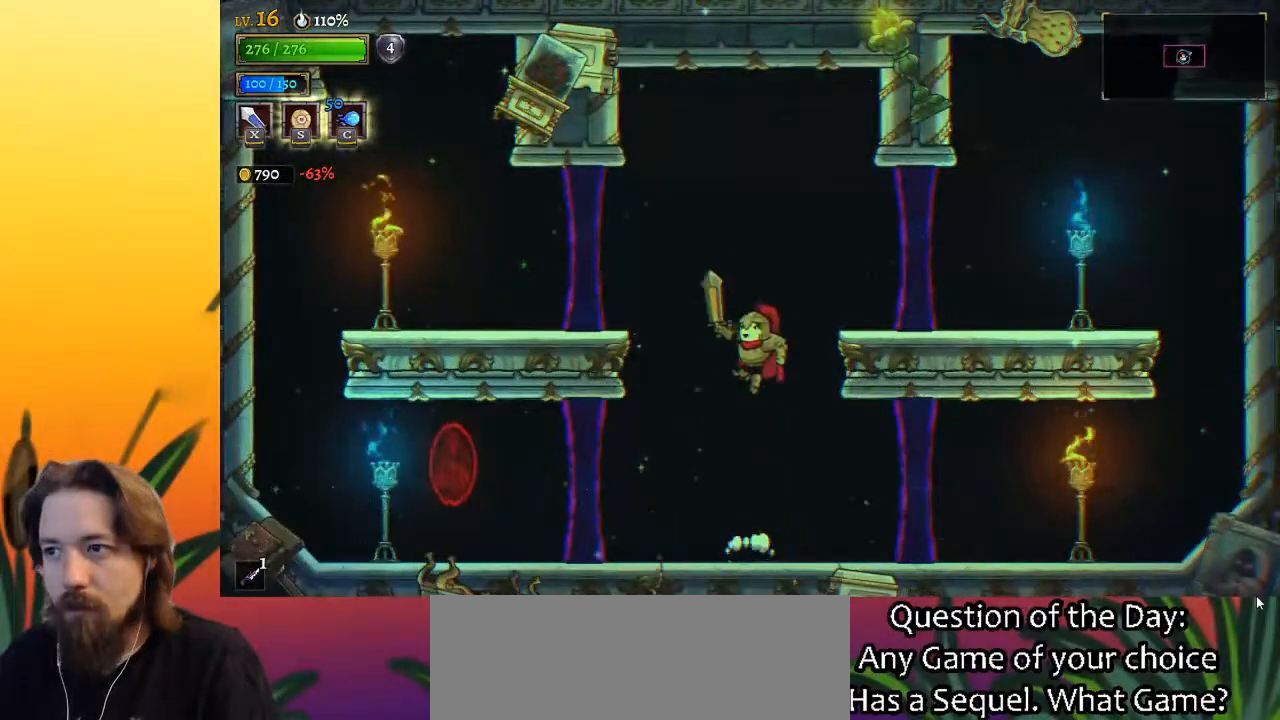
{"keys": ["left"], "events": [[200, "d", "down"], [250, "z", "up"], [300, "d", "up"], [433, "left", "down"]]}
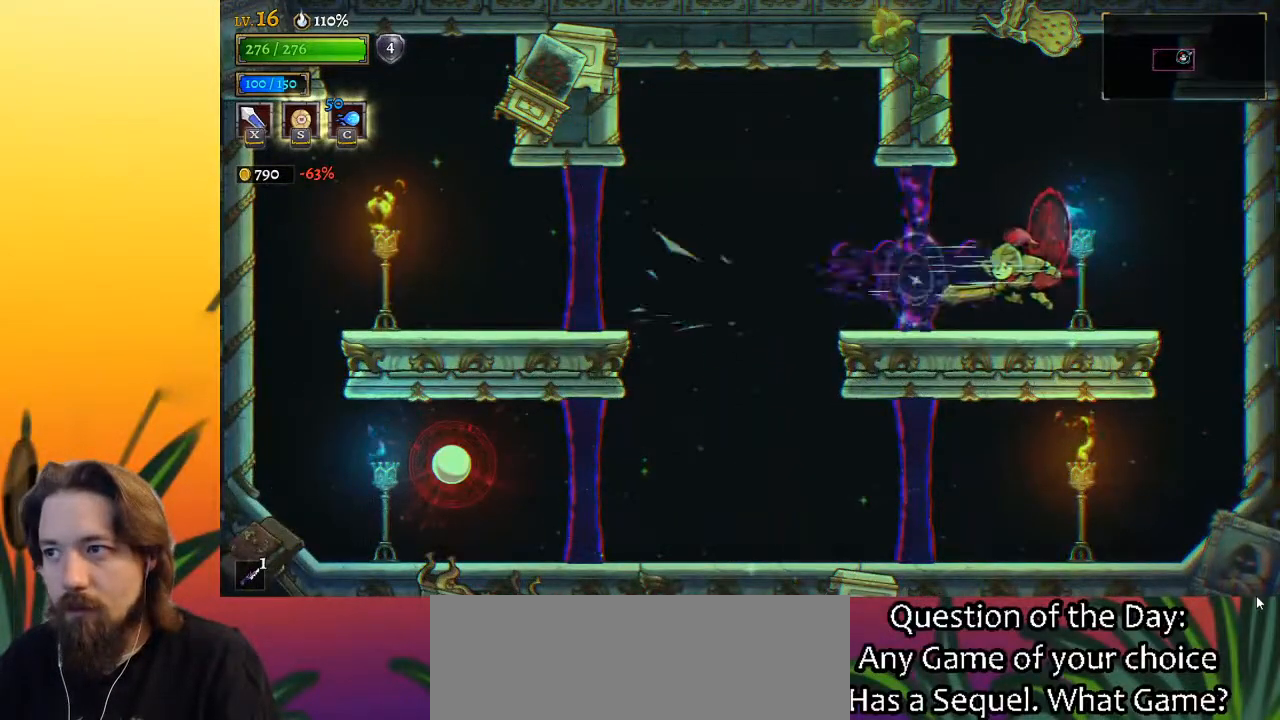
{"keys": ["x"], "events": [[267, "left", "up"], [367, "right", "down"], [417, "right", "up"], [500, "x", "down"]]}